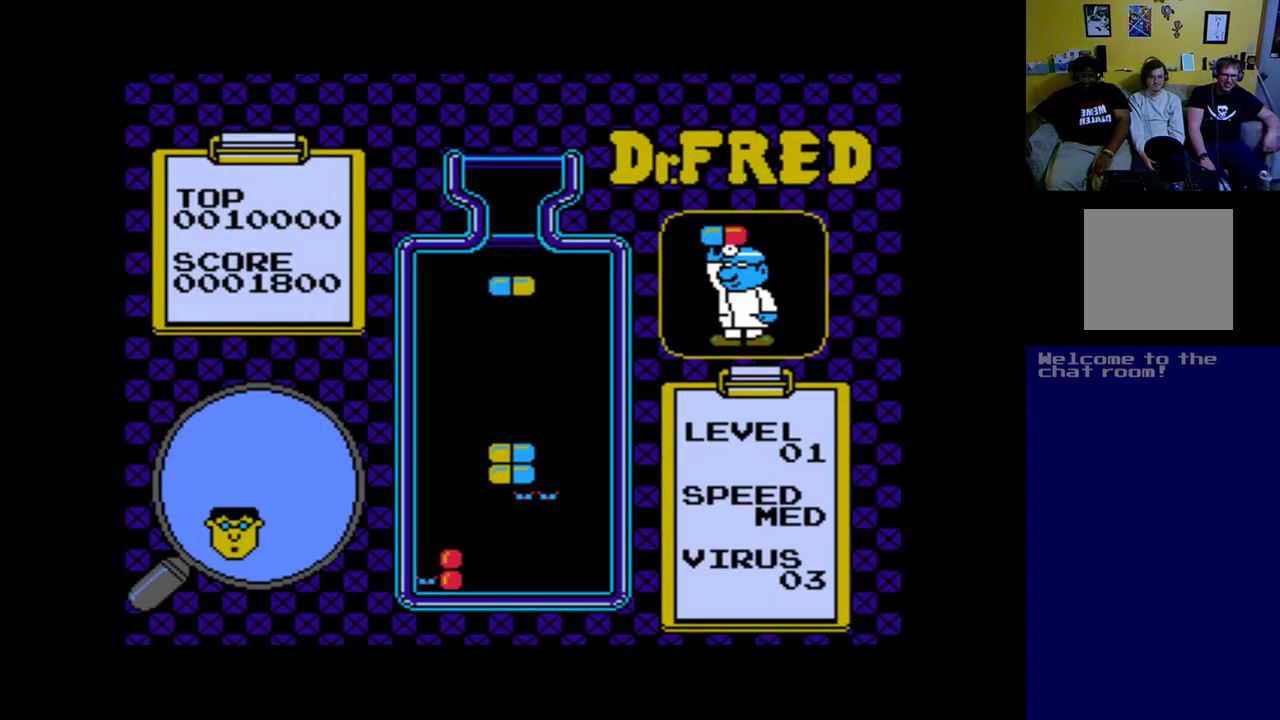
Gameplay with a controller (Xbox layout); each line is a JSON object with the inputs held at the frame after it. "events" lists button and stick changes between this image and that frame as [ms after this image, input, new state], when the widget could be followed in between. Not read: right_stick.
{"buttons": [], "left_stick": "center", "events": [[317, "A", "down"], [450, "A", "up"]]}
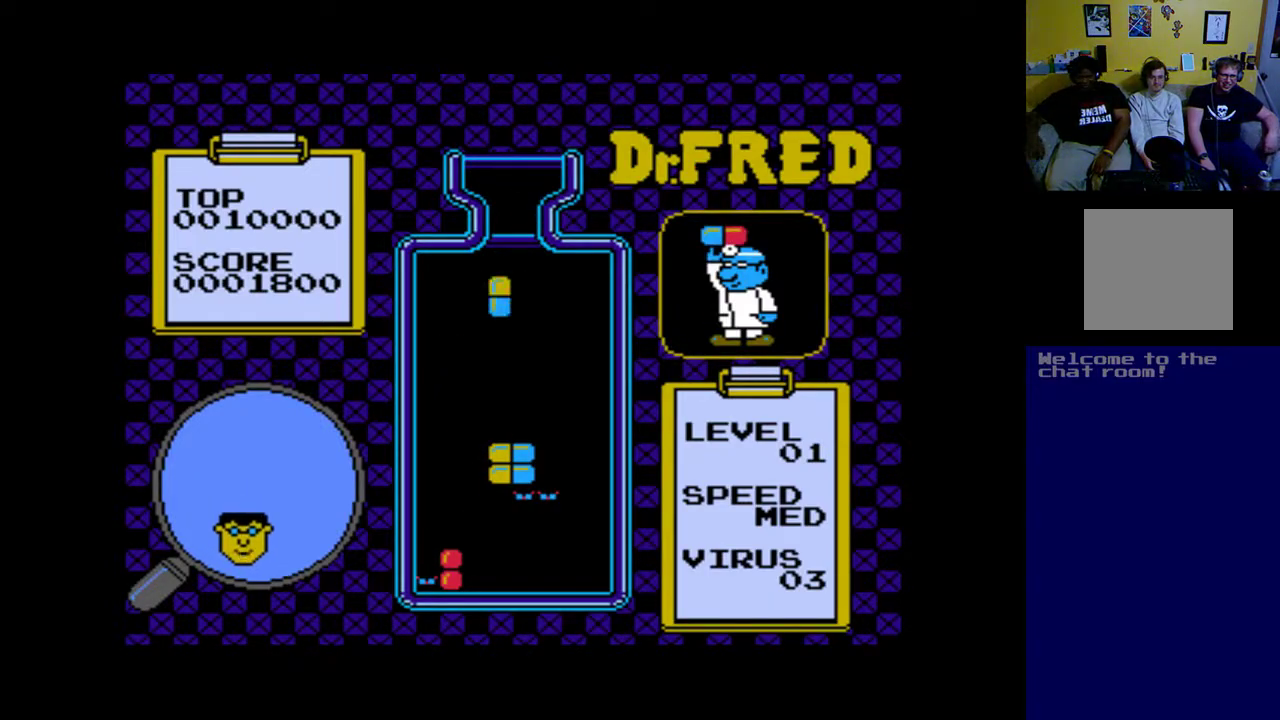
{"buttons": [], "left_stick": "center", "events": [[17, "A", "down"], [117, "A", "up"]]}
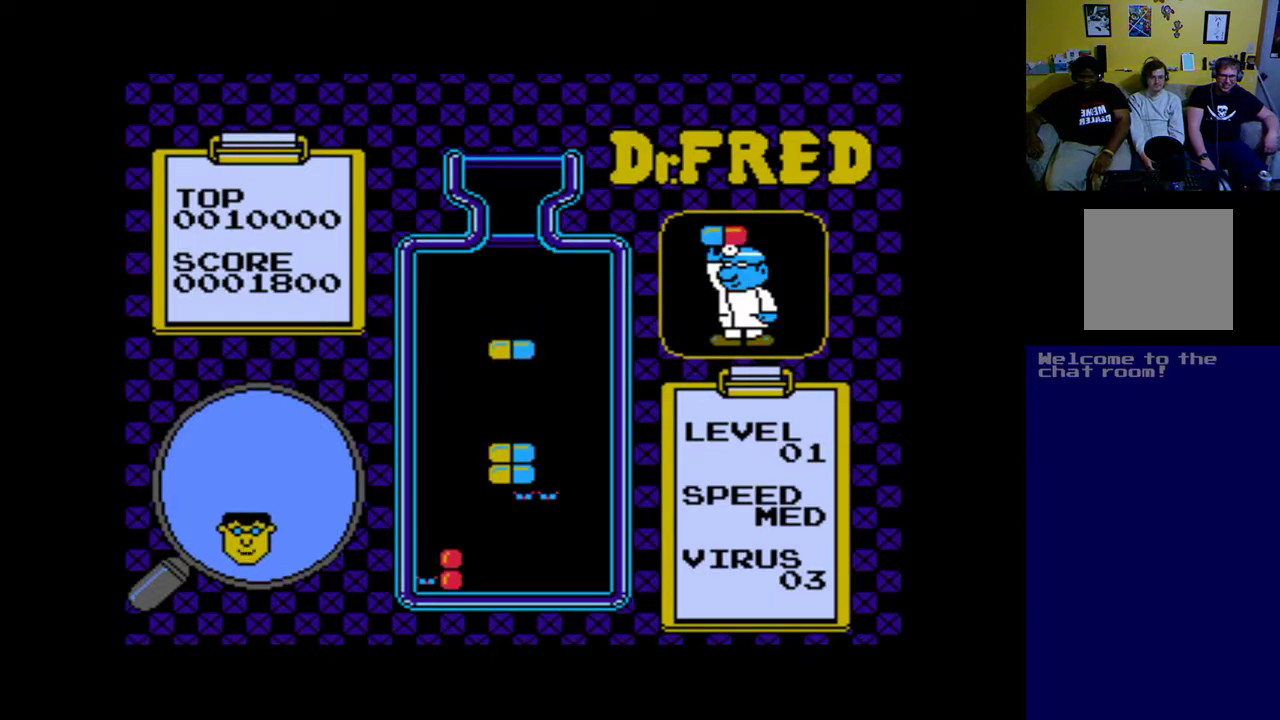
{"buttons": [], "left_stick": "center", "events": [[17, "DPAD_DOWN", "down"], [317, "DPAD_DOWN", "up"]]}
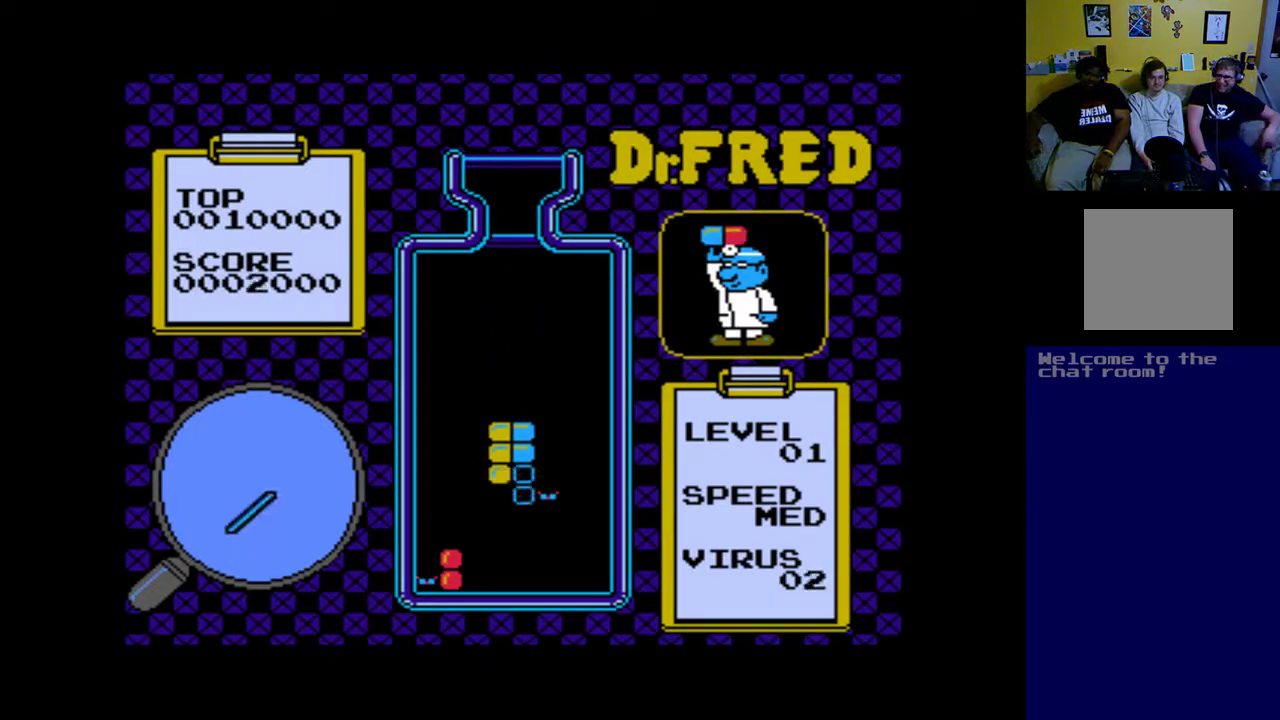
{"buttons": [], "left_stick": "center", "events": []}
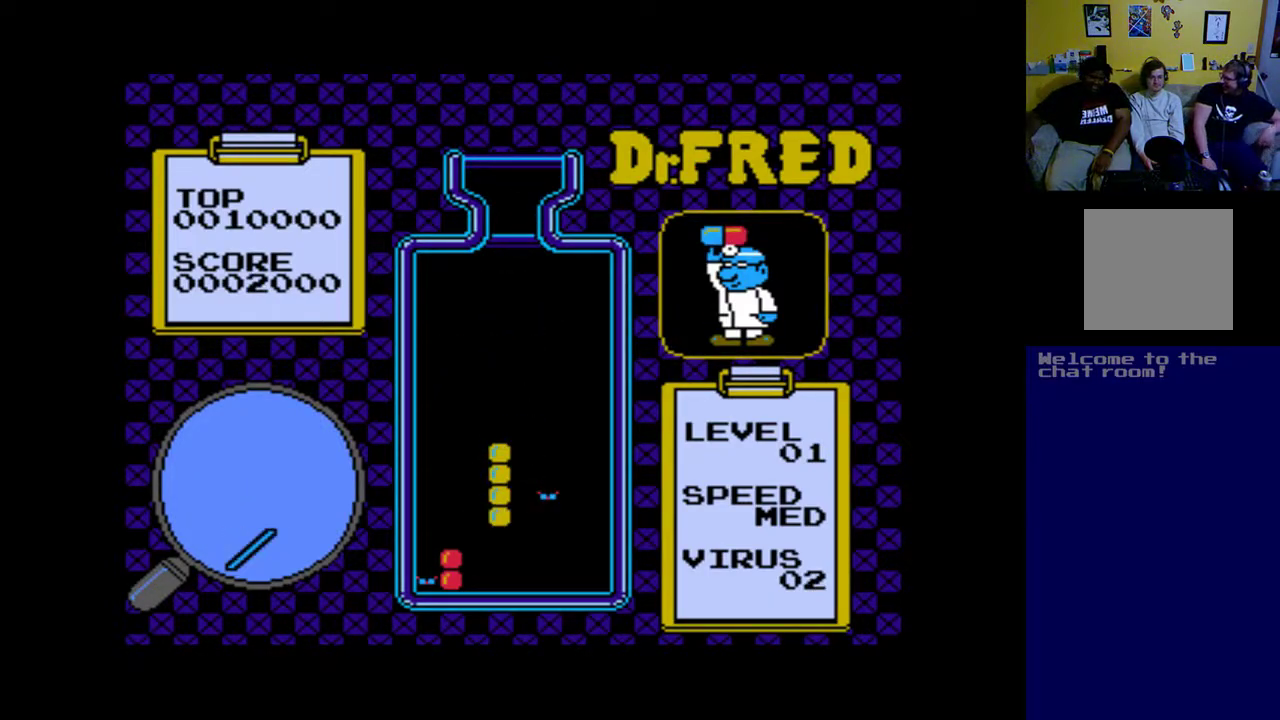
{"buttons": [], "left_stick": "center", "events": []}
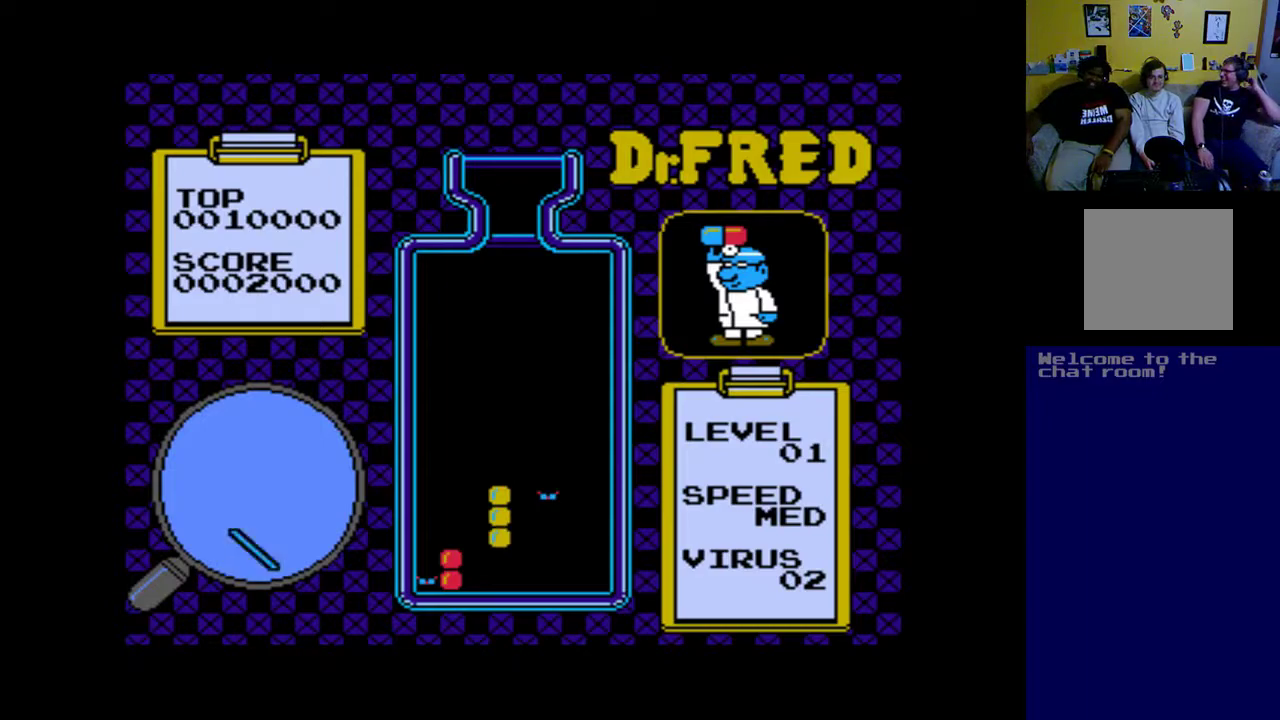
{"buttons": [], "left_stick": "center", "events": []}
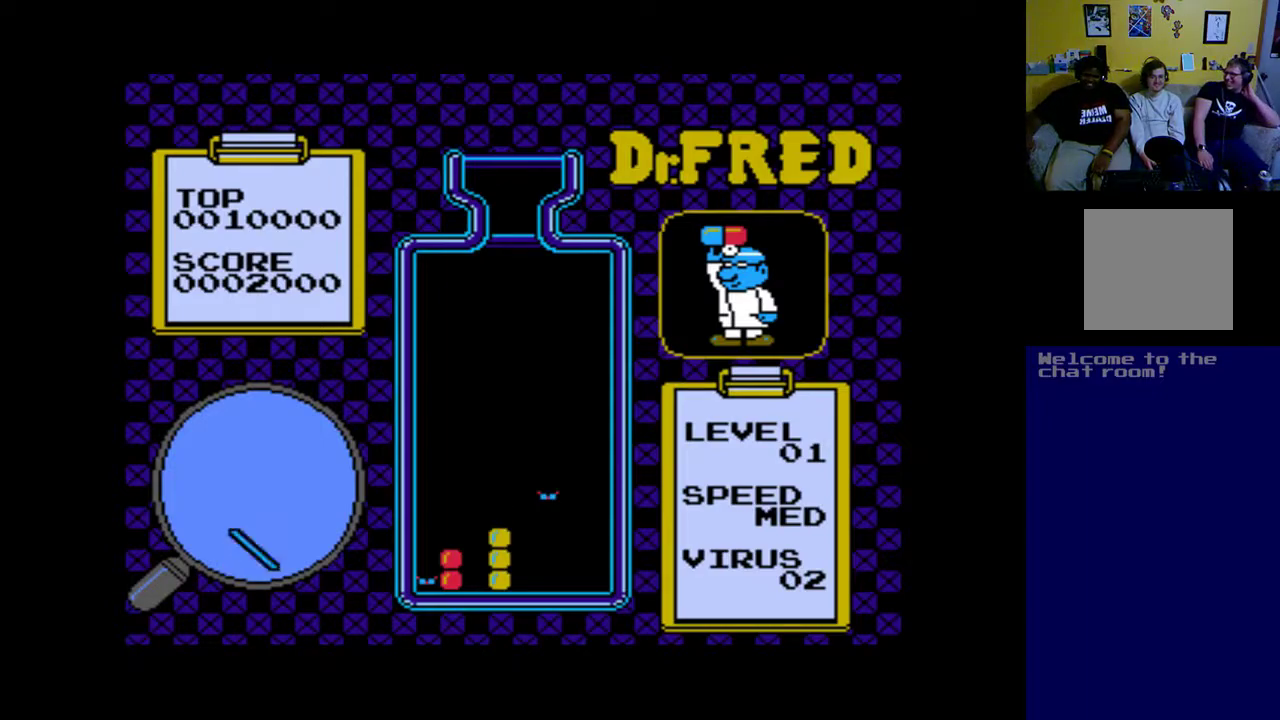
{"buttons": [], "left_stick": "center", "events": []}
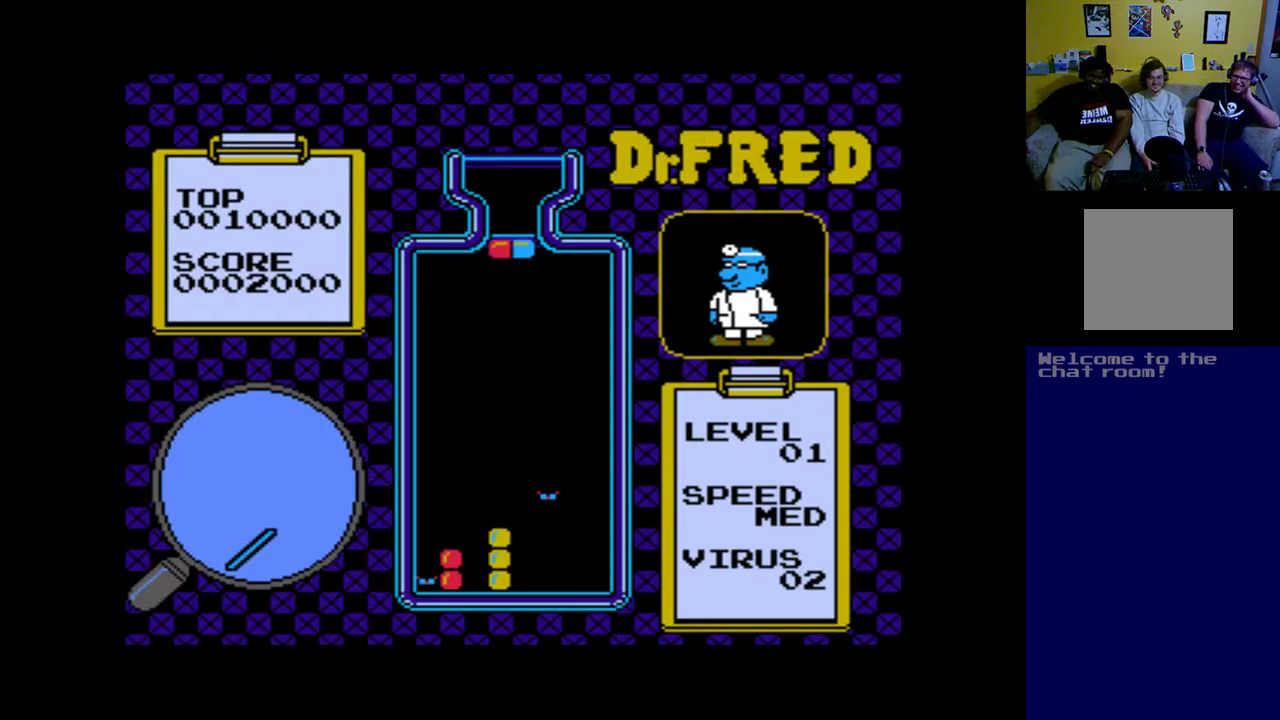
{"buttons": [], "left_stick": "center", "events": []}
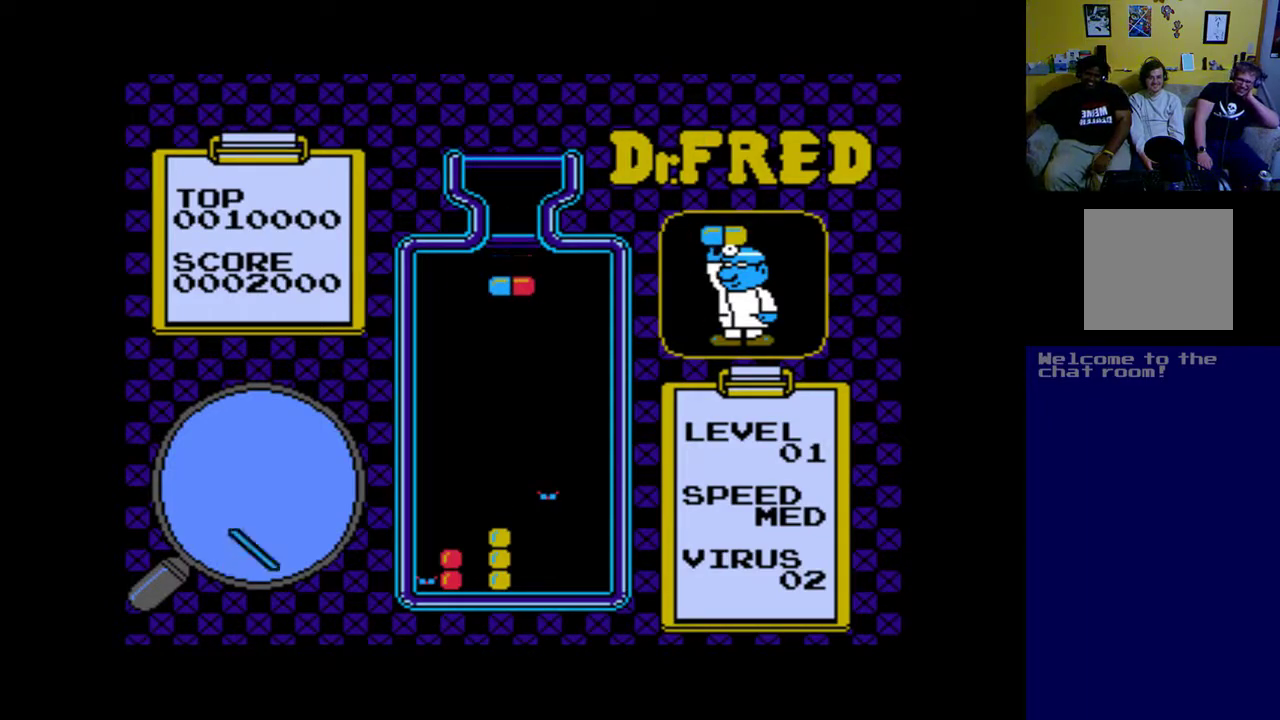
{"buttons": [], "left_stick": "center", "events": [[417, "DPAD_RIGHT", "down"], [483, "DPAD_RIGHT", "up"]]}
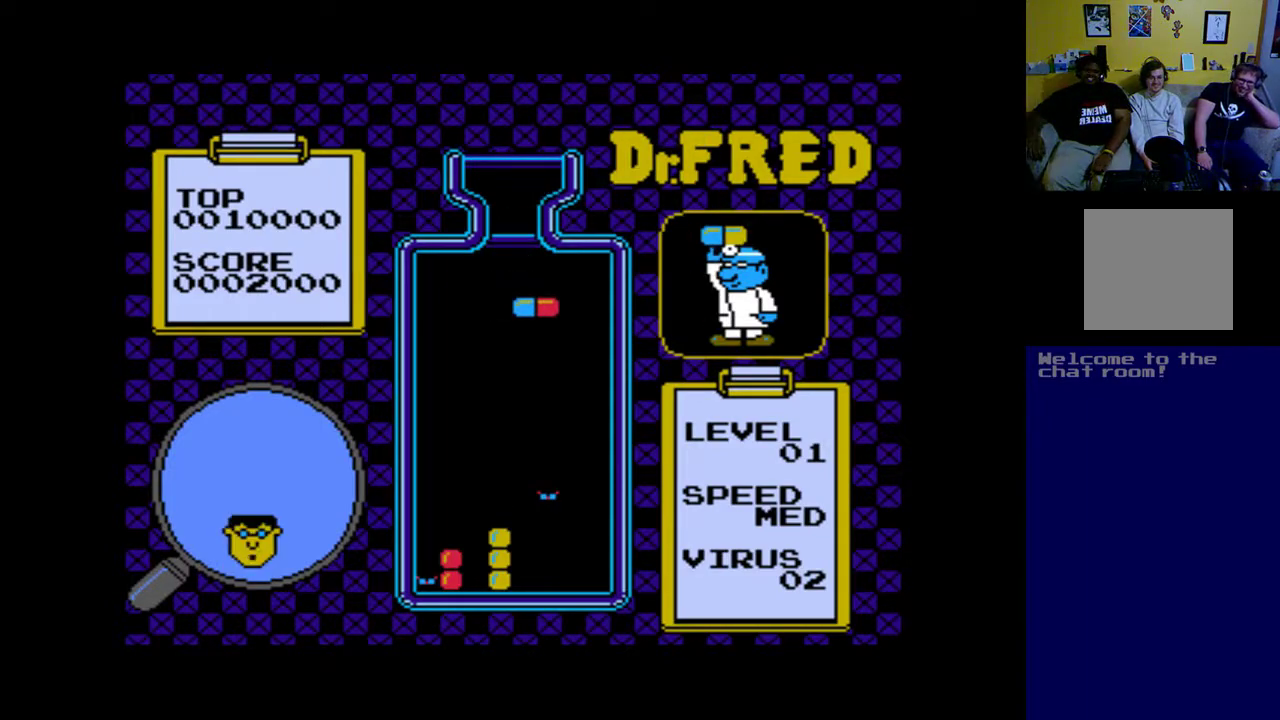
{"buttons": [], "left_stick": "center", "events": [[83, "DPAD_RIGHT", "down"], [150, "DPAD_RIGHT", "up"], [283, "DPAD_RIGHT", "down"], [350, "DPAD_RIGHT", "up"]]}
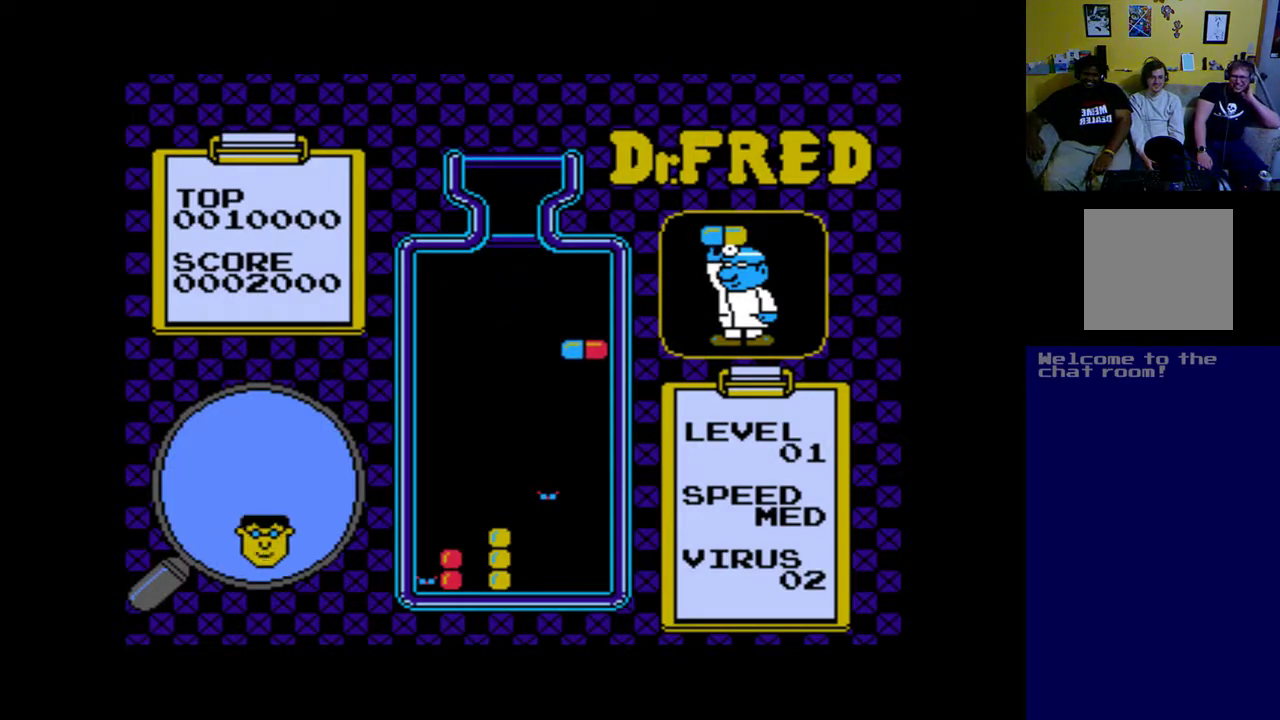
{"buttons": ["DPAD_DOWN"], "left_stick": "center", "events": [[250, "DPAD_LEFT", "down"], [317, "DPAD_LEFT", "up"], [450, "DPAD_DOWN", "down"]]}
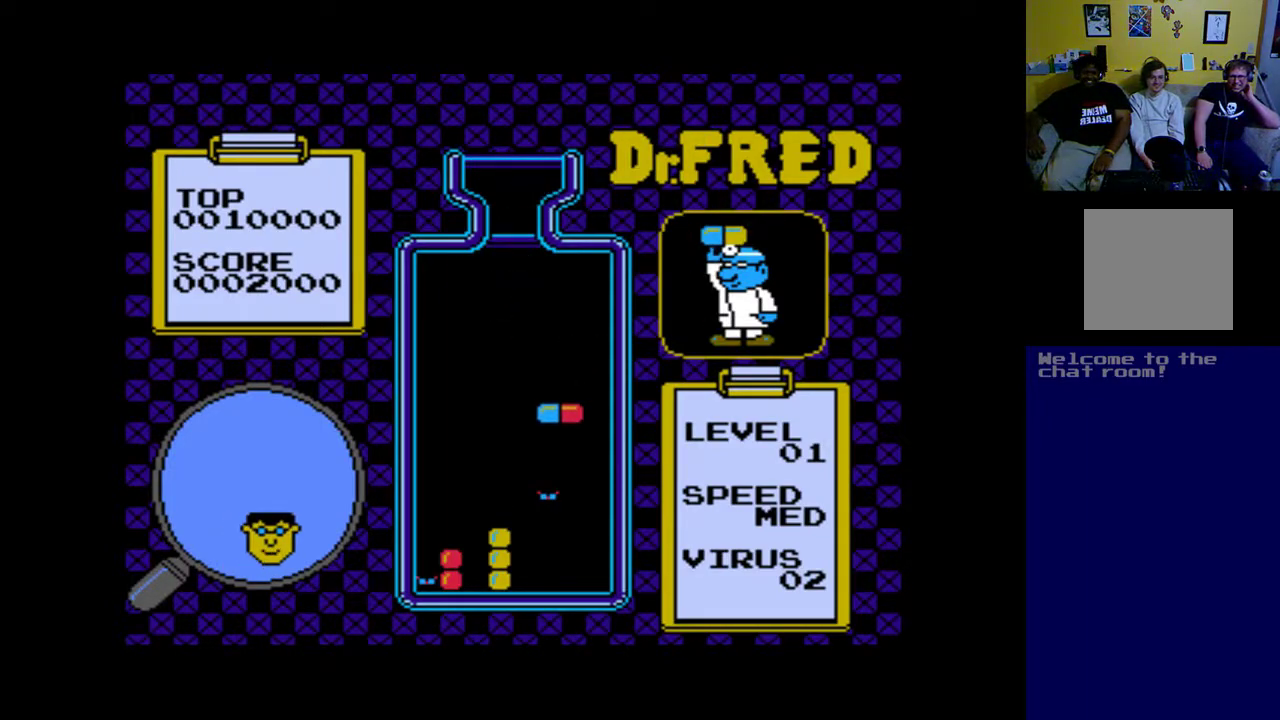
{"buttons": [], "left_stick": "center", "events": [[350, "DPAD_DOWN", "up"]]}
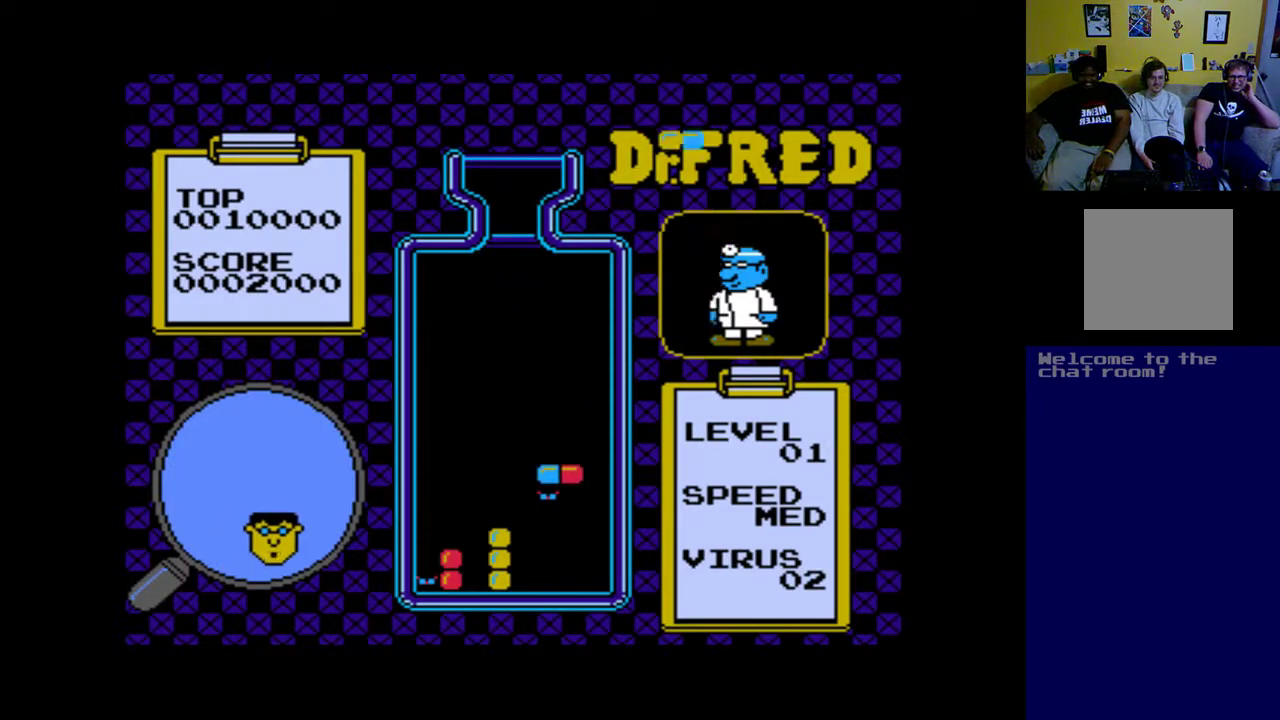
{"buttons": [], "left_stick": "center", "events": []}
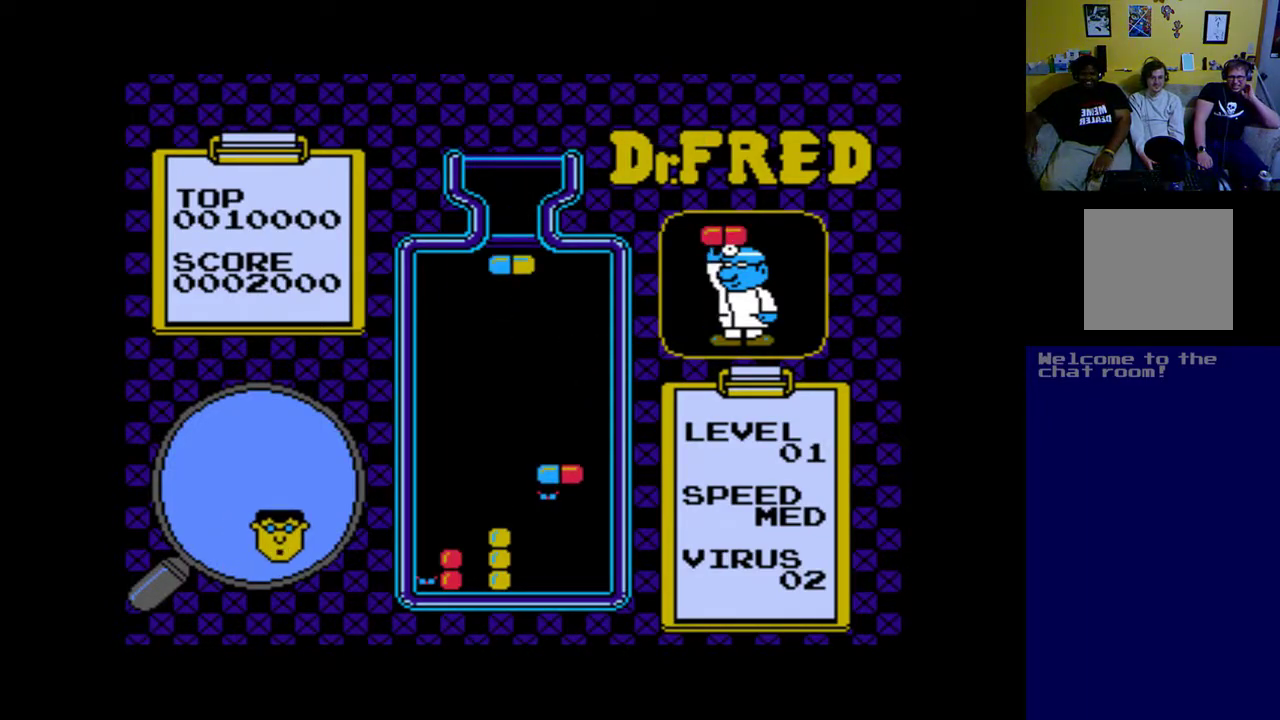
{"buttons": ["DPAD_DOWN"], "left_stick": "center", "events": [[283, "DPAD_DOWN", "down"], [350, "DPAD_DOWN", "up"], [483, "DPAD_DOWN", "down"]]}
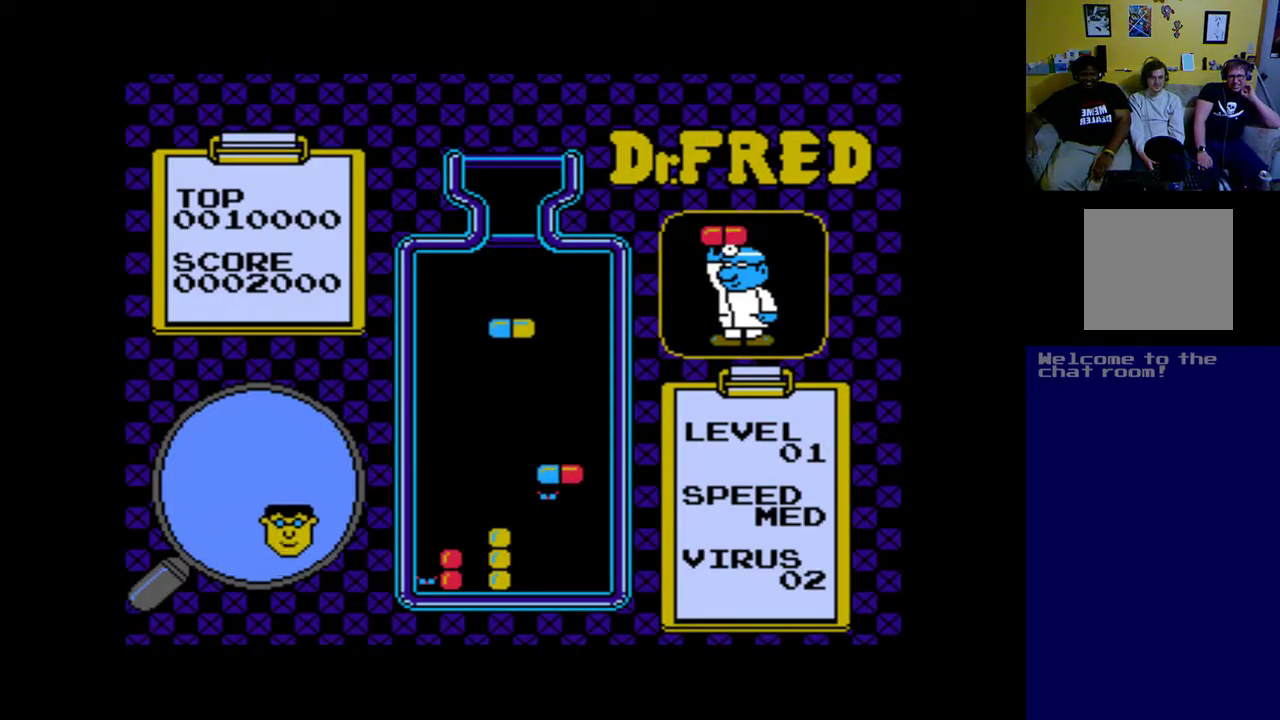
{"buttons": ["DPAD_RIGHT"], "left_stick": "center", "events": [[83, "DPAD_DOWN", "up"], [317, "DPAD_RIGHT", "down"], [417, "DPAD_RIGHT", "up"], [483, "DPAD_RIGHT", "down"]]}
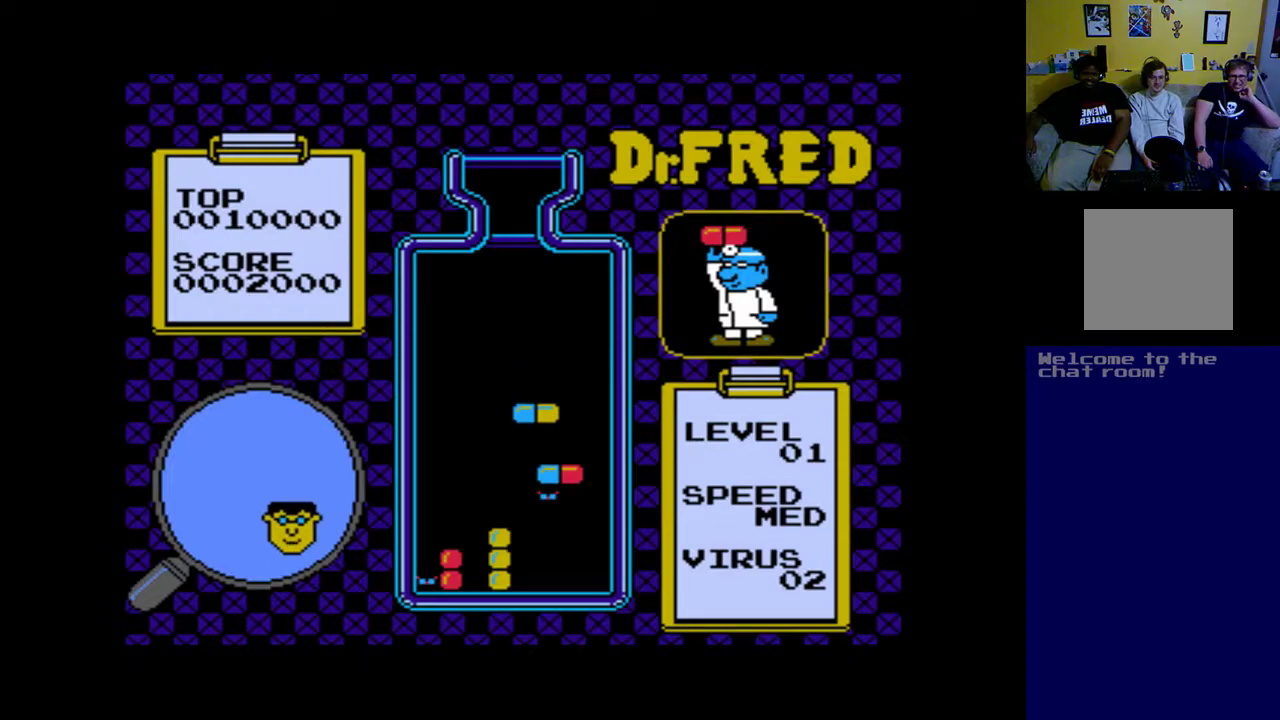
{"buttons": [], "left_stick": "center", "events": [[117, "DPAD_RIGHT", "up"]]}
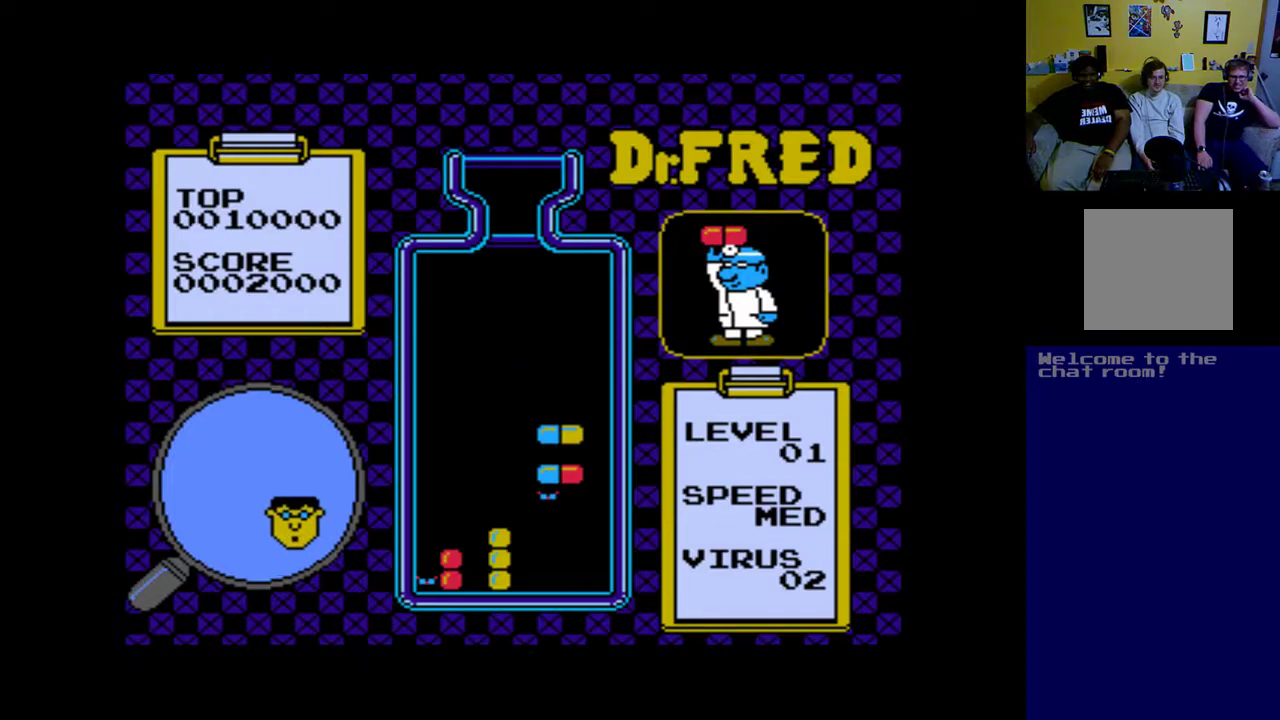
{"buttons": [], "left_stick": "center", "events": [[117, "DPAD_DOWN", "down"], [250, "DPAD_DOWN", "up"]]}
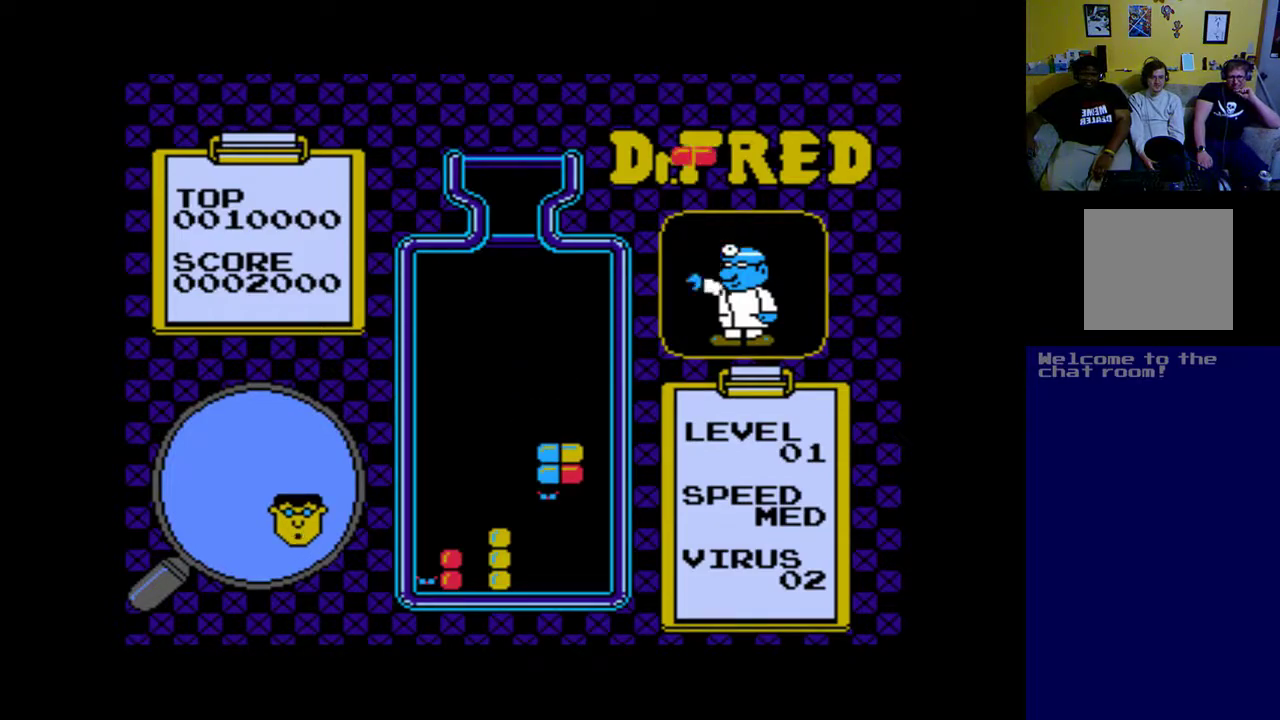
{"buttons": [], "left_stick": "center", "events": []}
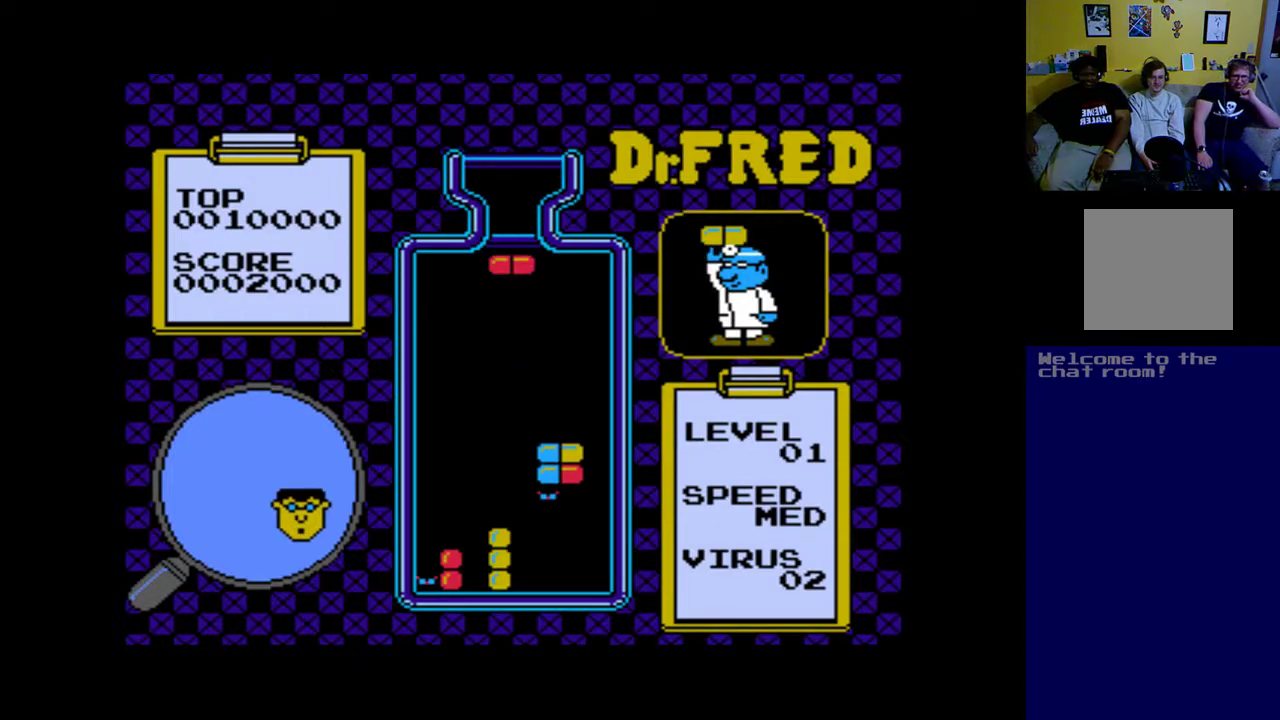
{"buttons": ["A"], "left_stick": "center", "events": [[83, "DPAD_LEFT", "down"], [183, "DPAD_LEFT", "up"], [283, "DPAD_LEFT", "down"], [350, "DPAD_LEFT", "up"], [467, "A", "down"]]}
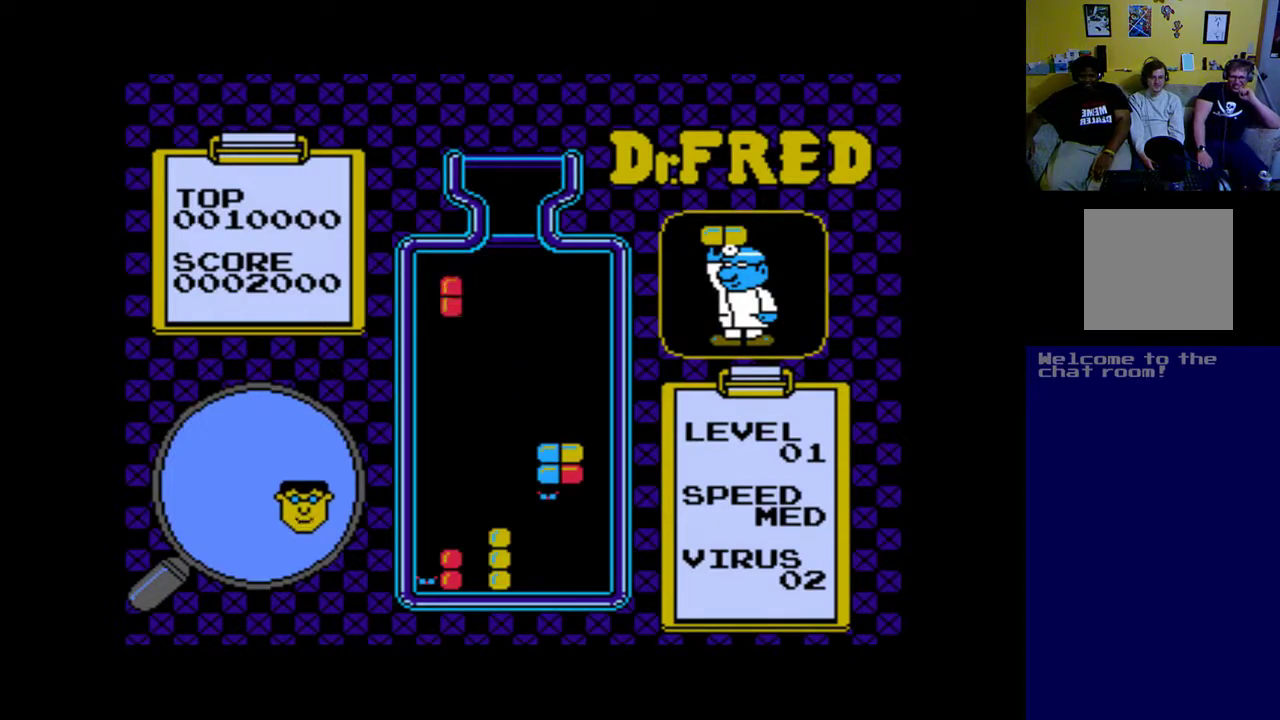
{"buttons": ["DPAD_DOWN"], "left_stick": "center", "events": [[83, "A", "up"], [317, "DPAD_DOWN", "down"]]}
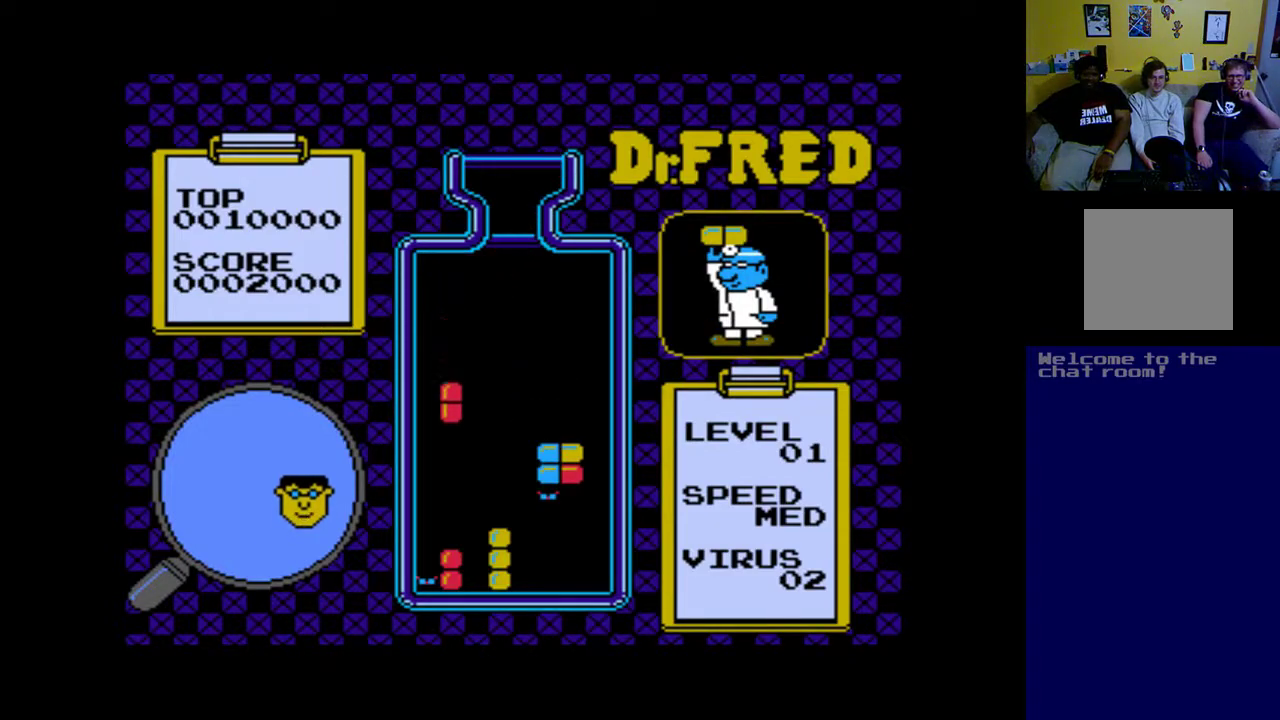
{"buttons": [], "left_stick": "center", "events": [[350, "DPAD_DOWN", "up"]]}
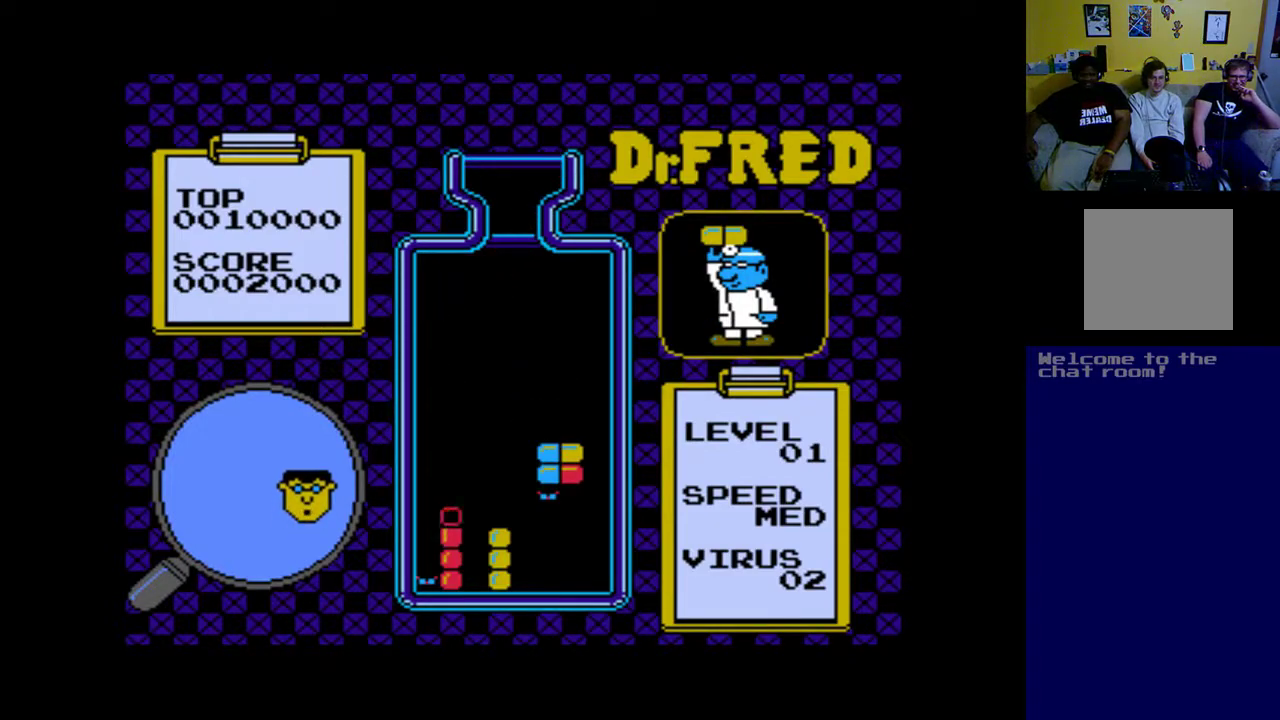
{"buttons": [], "left_stick": "center", "events": []}
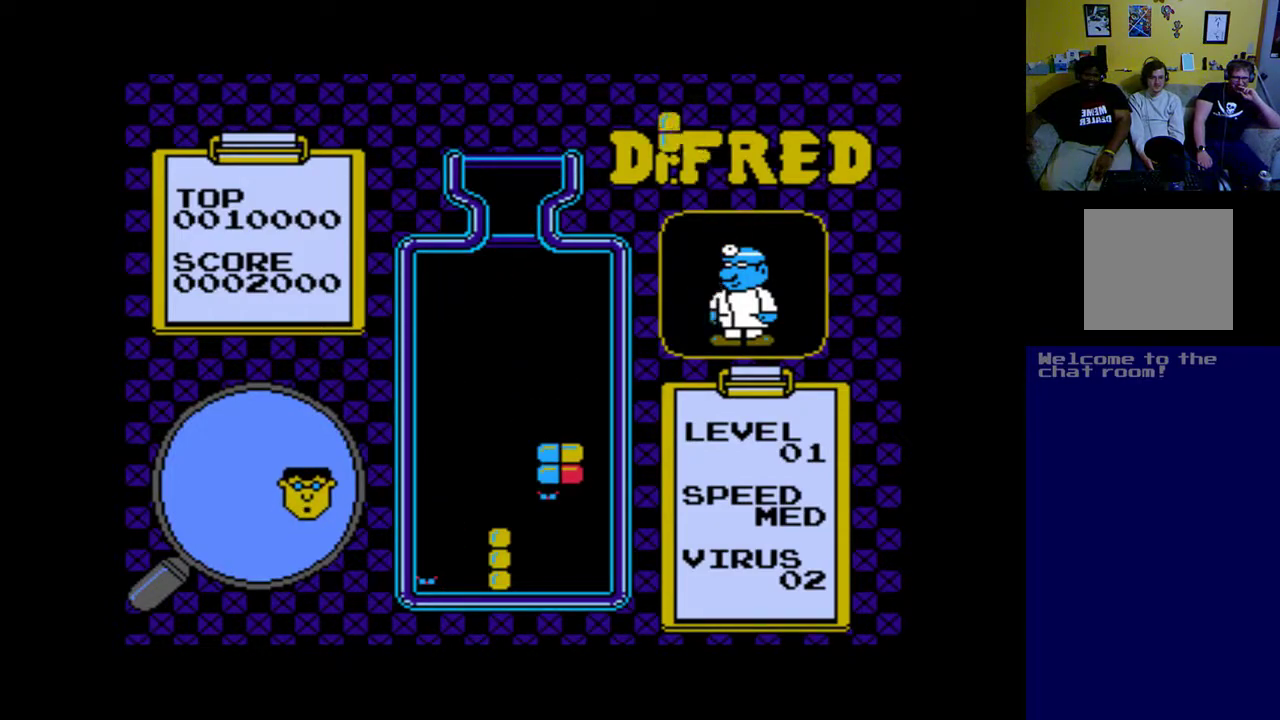
{"buttons": [], "left_stick": "center", "events": []}
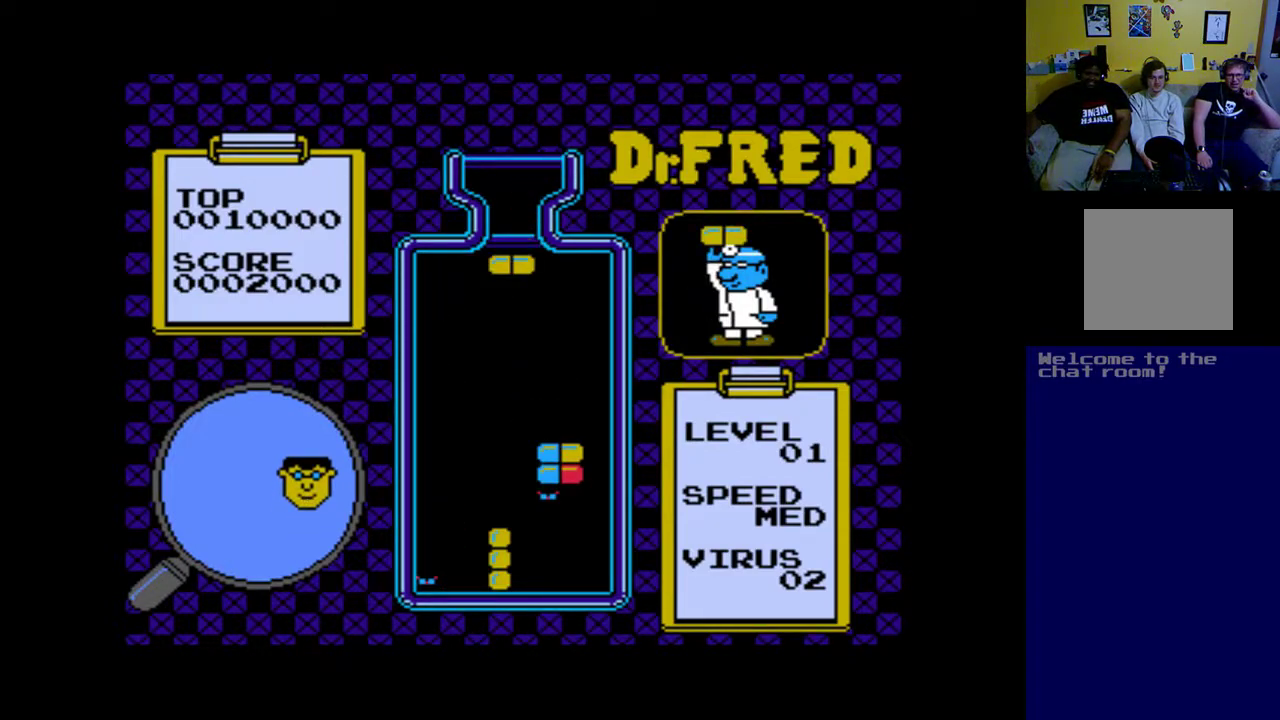
{"buttons": [], "left_stick": "center", "events": []}
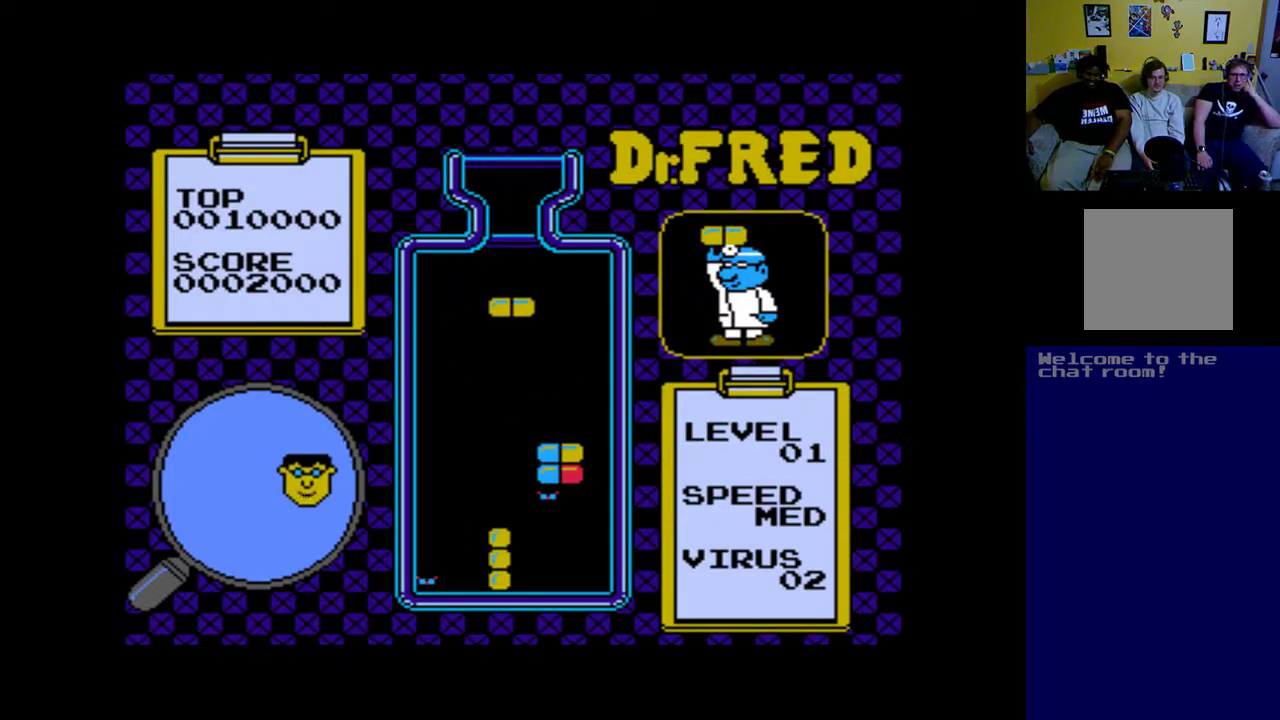
{"buttons": ["DPAD_DOWN"], "left_stick": "center", "events": [[183, "A", "down"], [317, "A", "up"], [417, "DPAD_DOWN", "down"]]}
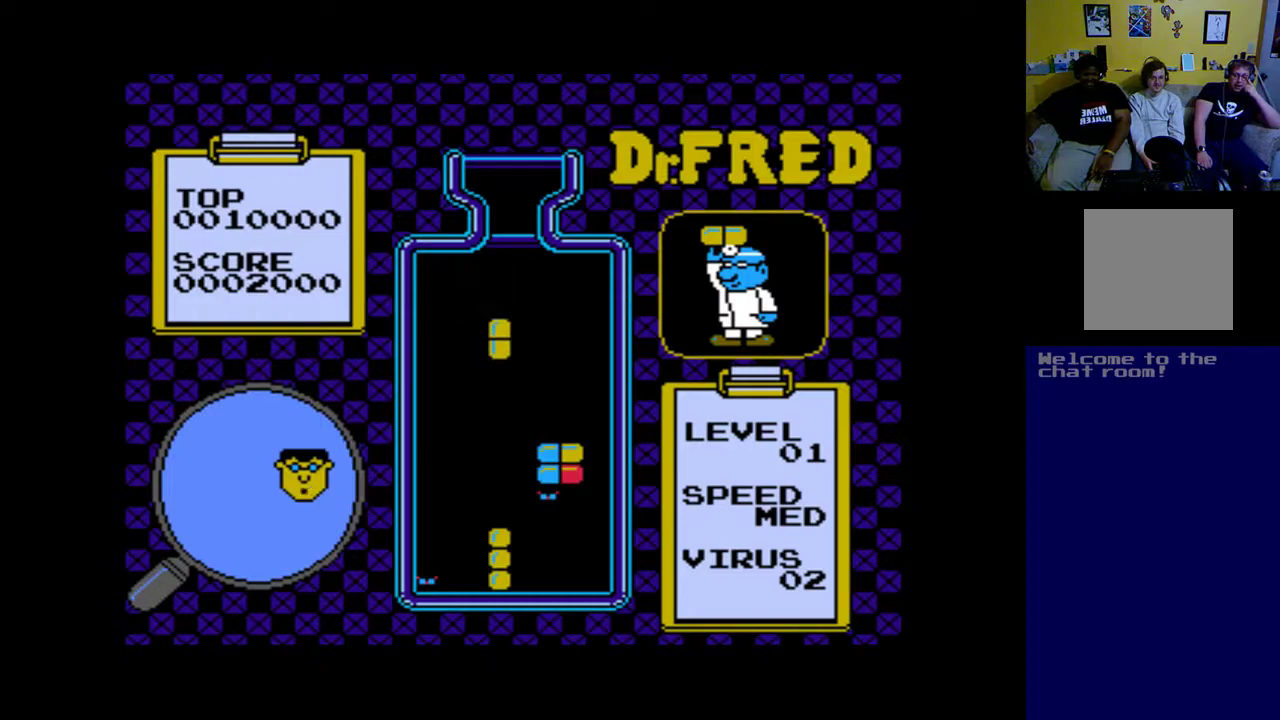
{"buttons": ["DPAD_DOWN"], "left_stick": "center", "events": []}
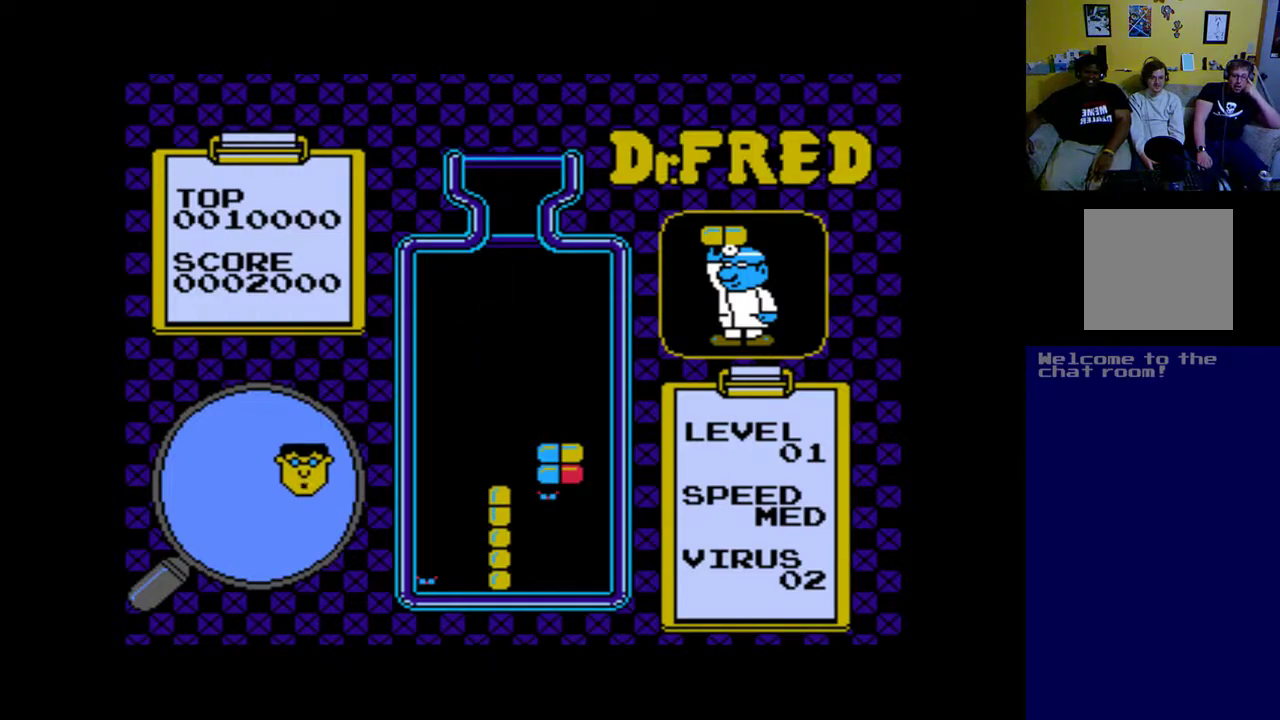
{"buttons": [], "left_stick": "center", "events": [[83, "DPAD_DOWN", "up"]]}
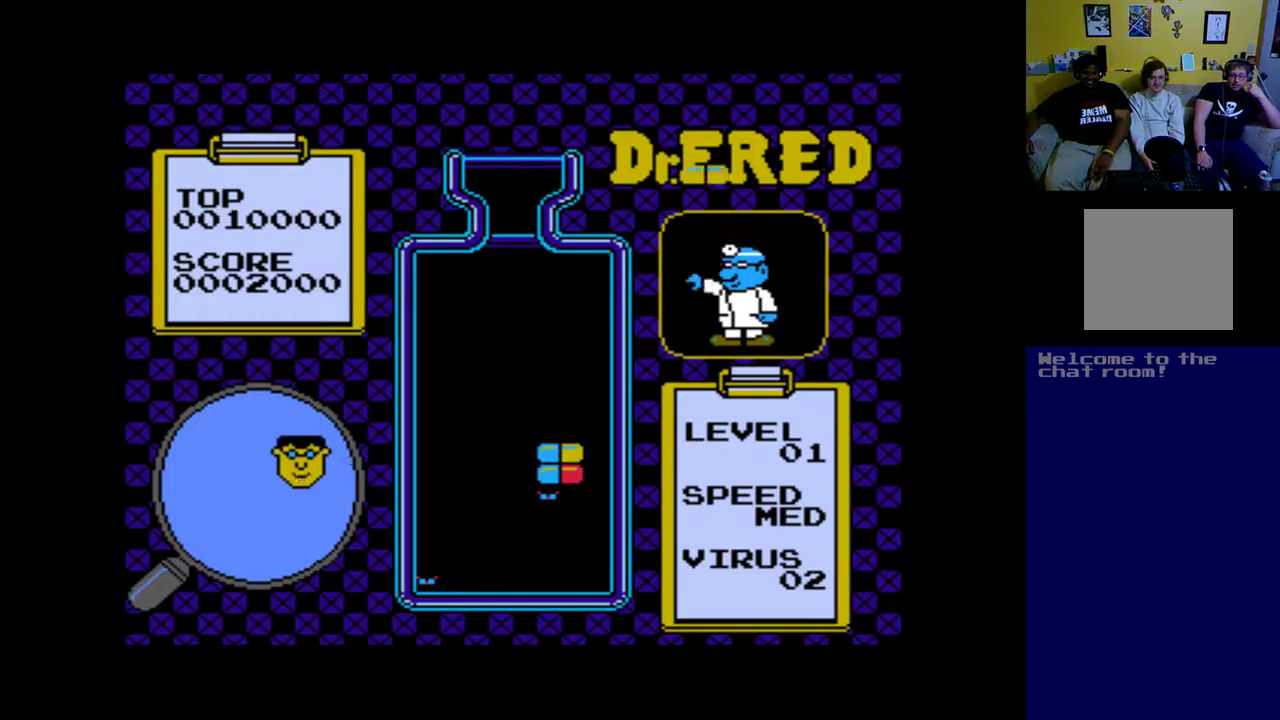
{"buttons": [], "left_stick": "center", "events": []}
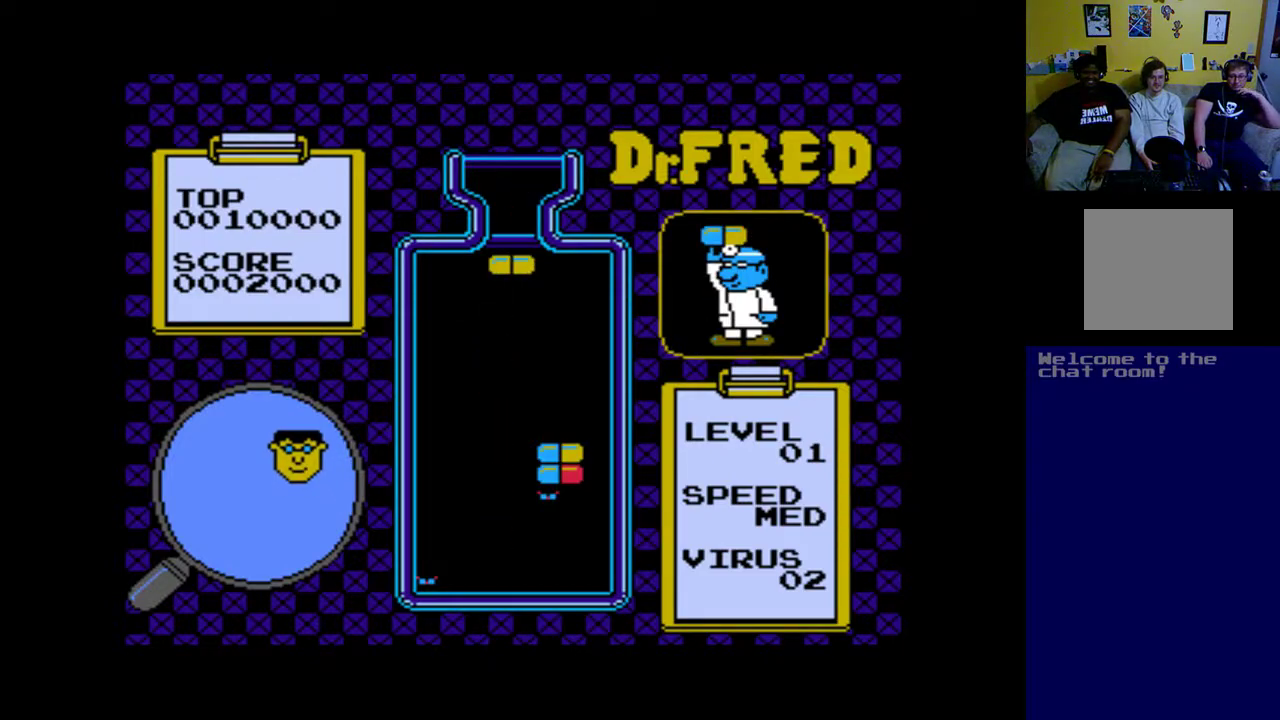
{"buttons": [], "left_stick": "center", "events": []}
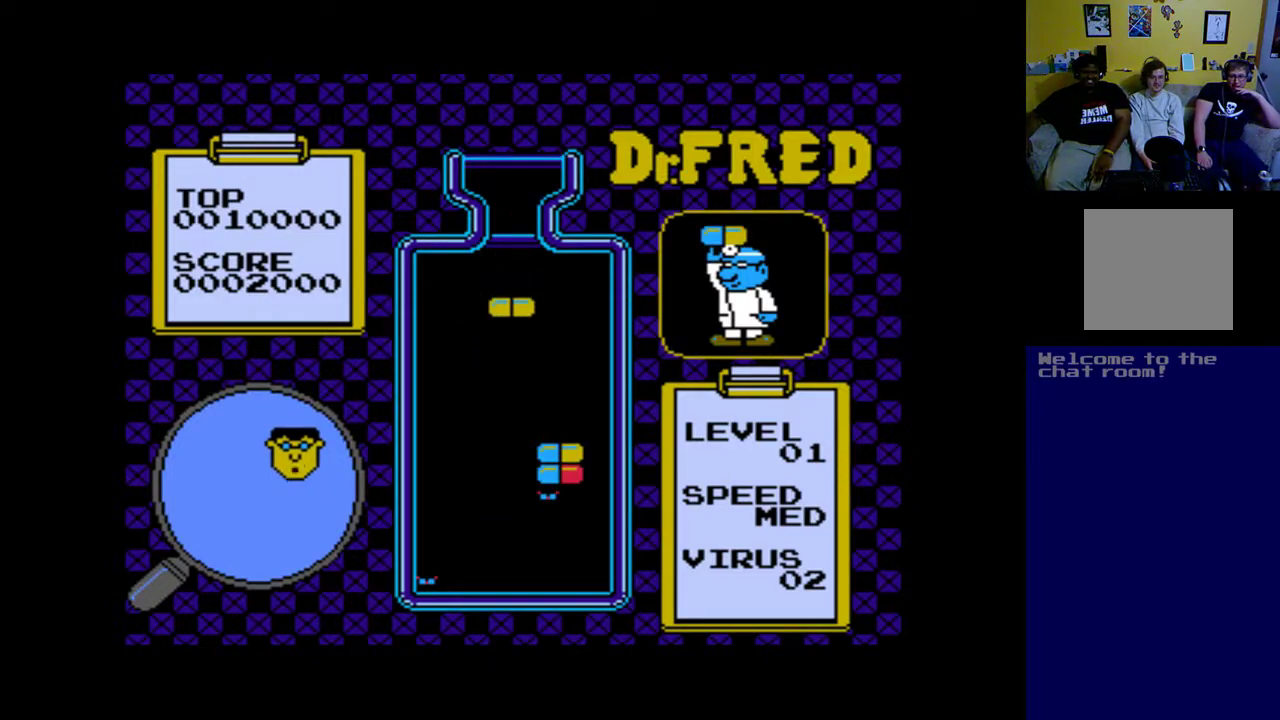
{"buttons": ["DPAD_RIGHT"], "left_stick": "center", "events": [[217, "DPAD_RIGHT", "down"], [317, "DPAD_RIGHT", "up"], [417, "DPAD_RIGHT", "down"]]}